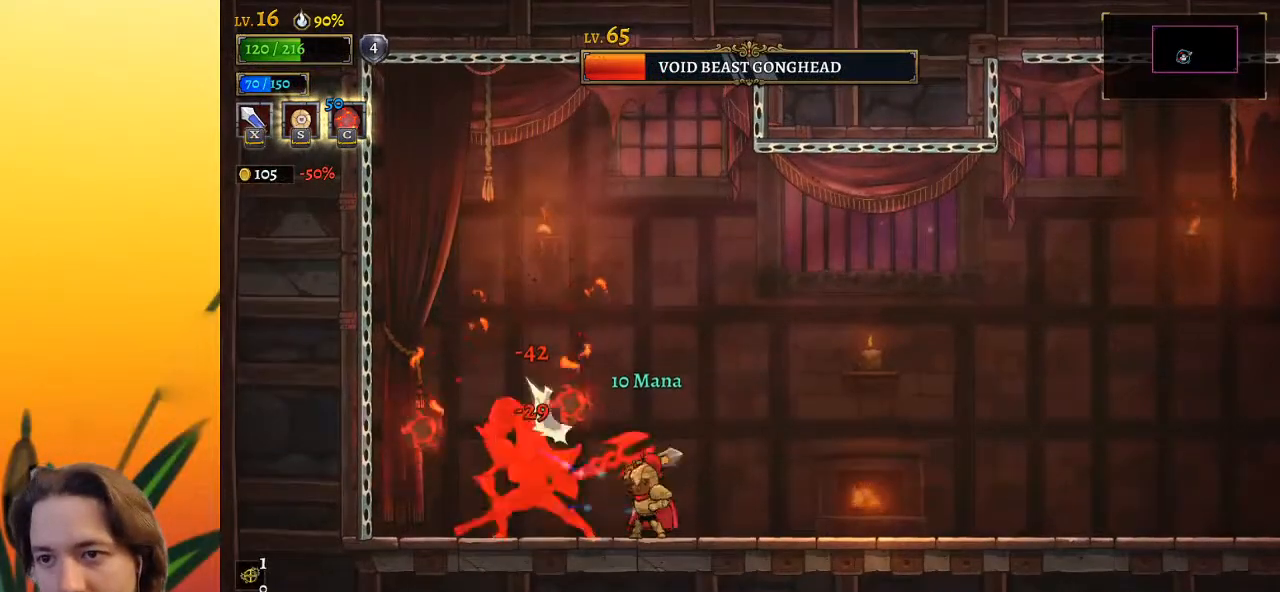
Gameplay with keyboard; each line is a JSON object with the keys held at the frame after it. "events" lists presses ("down") and releases ("up") of "a", "c", "d", "down", "left", "right", "s", "up", "x" and "z" between this image and that frame as [ms after this image, input, new state], when the widget could be followed in between. No other keys are recorded. Mouse input is not recorded.
{"keys": [], "events": [[50, "x", "up"], [367, "x", "down"], [467, "x", "up"]]}
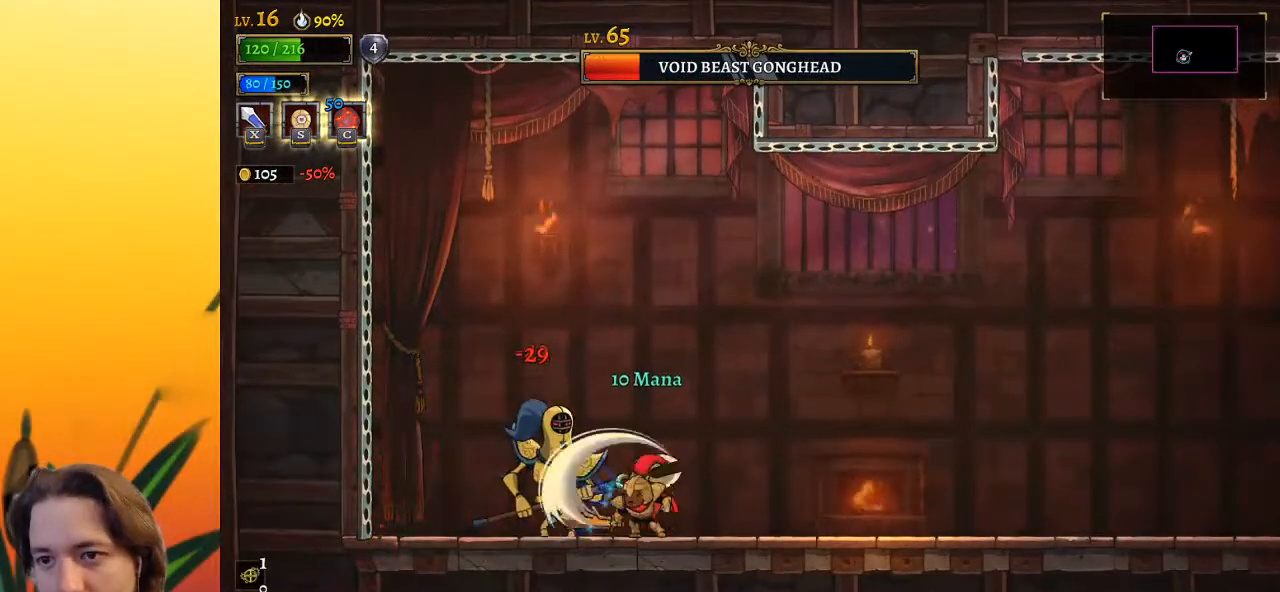
{"keys": ["c"], "events": [[350, "x", "down"], [433, "c", "down"], [433, "x", "up"]]}
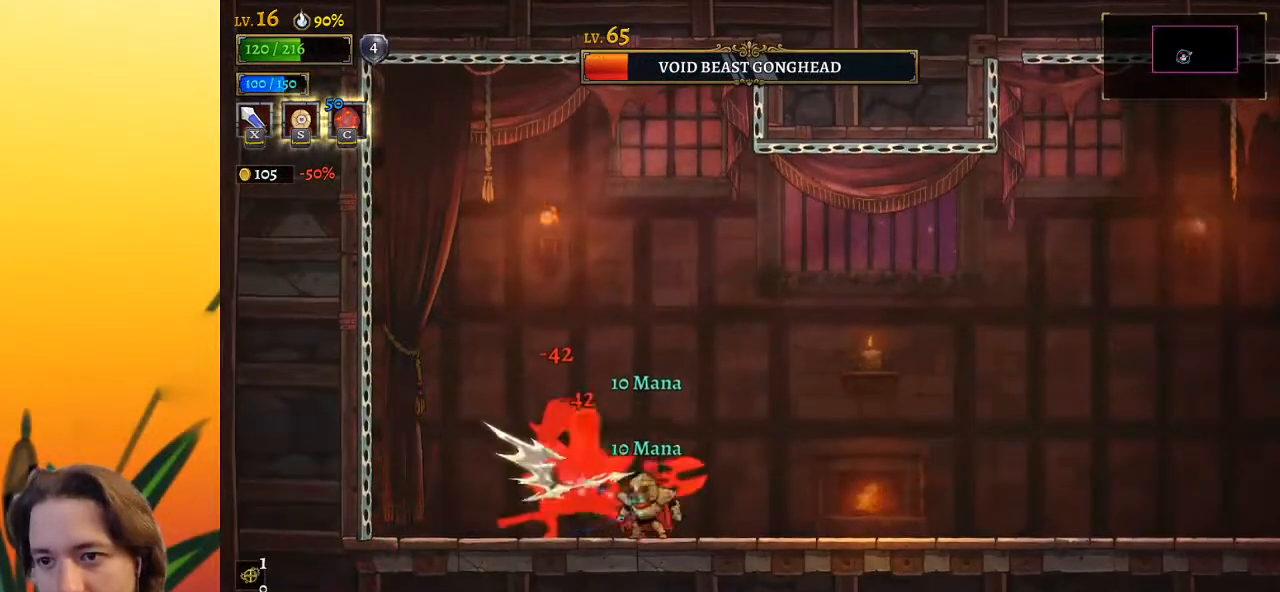
{"keys": ["left", "x"], "events": [[83, "c", "up"], [83, "right", "down"], [367, "right", "up"], [450, "left", "down"], [450, "x", "down"]]}
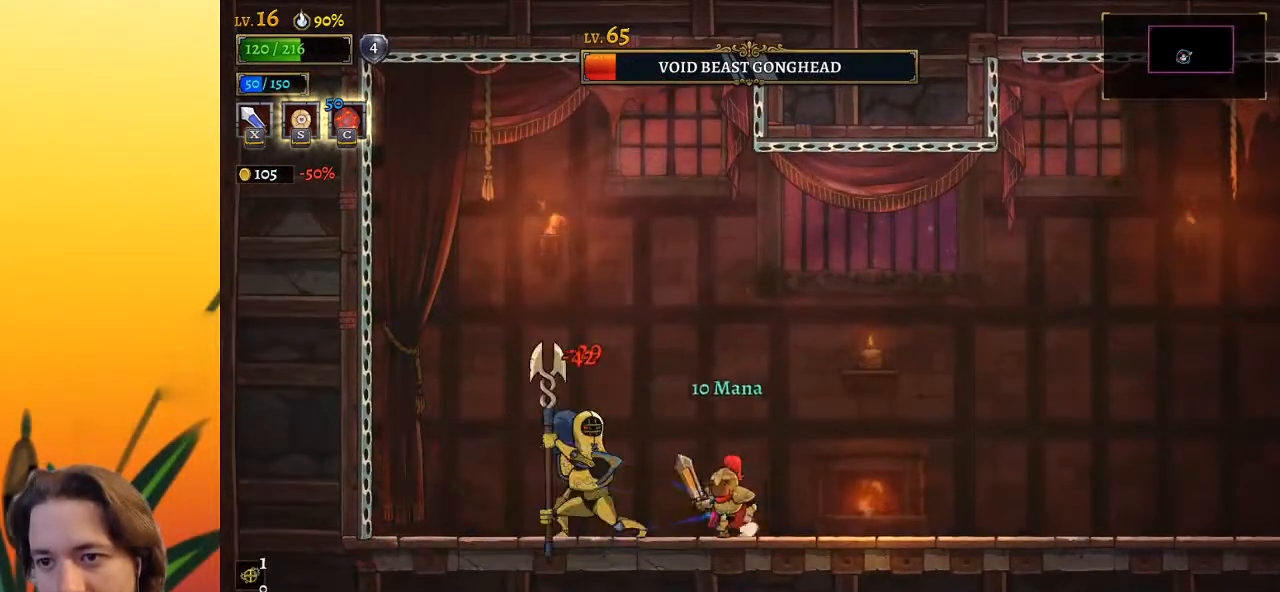
{"keys": [], "events": [[50, "left", "up"], [50, "x", "up"], [417, "x", "down"], [467, "x", "up"]]}
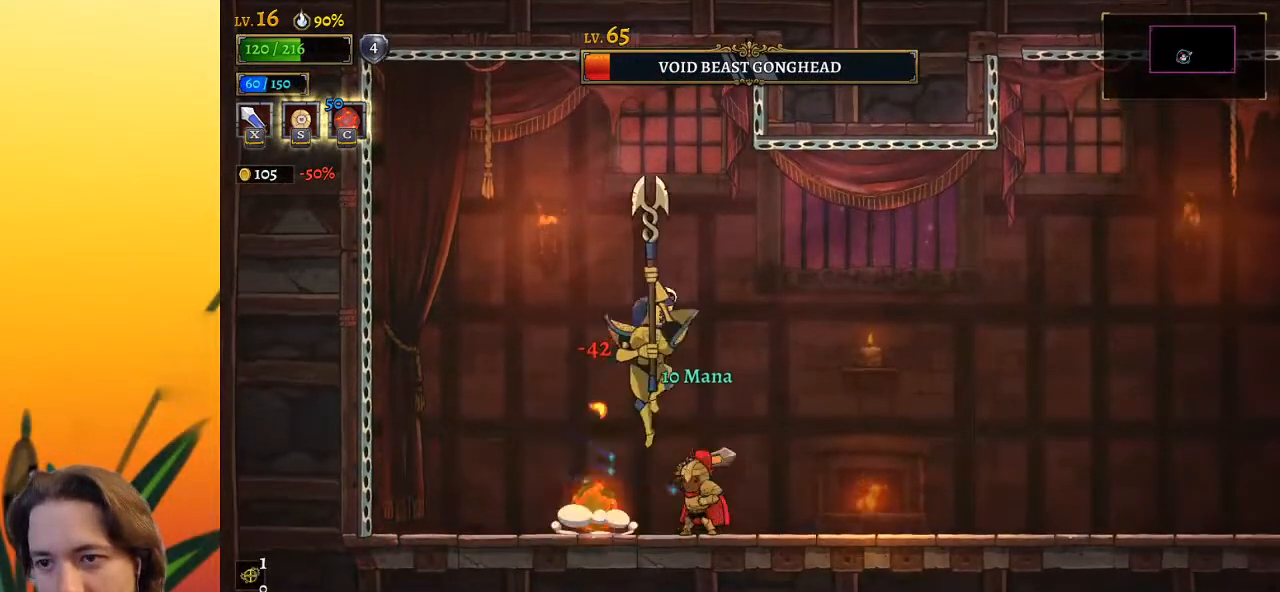
{"keys": ["left"], "events": [[300, "left", "down"]]}
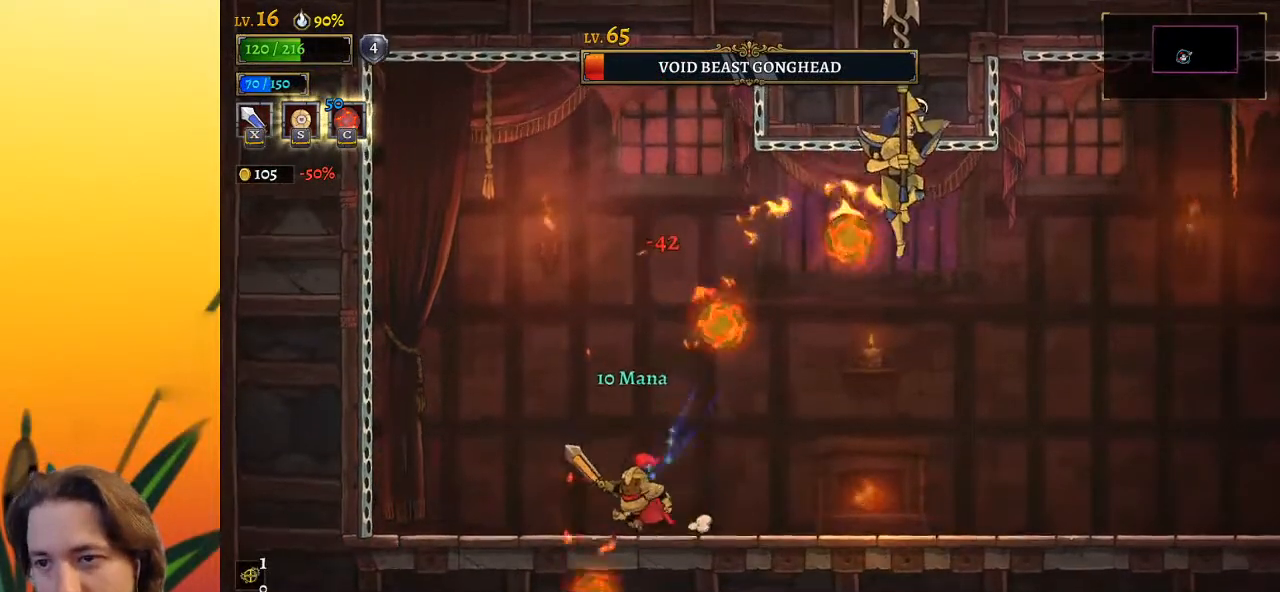
{"keys": [], "events": [[217, "left", "up"], [317, "right", "down"], [417, "right", "up"]]}
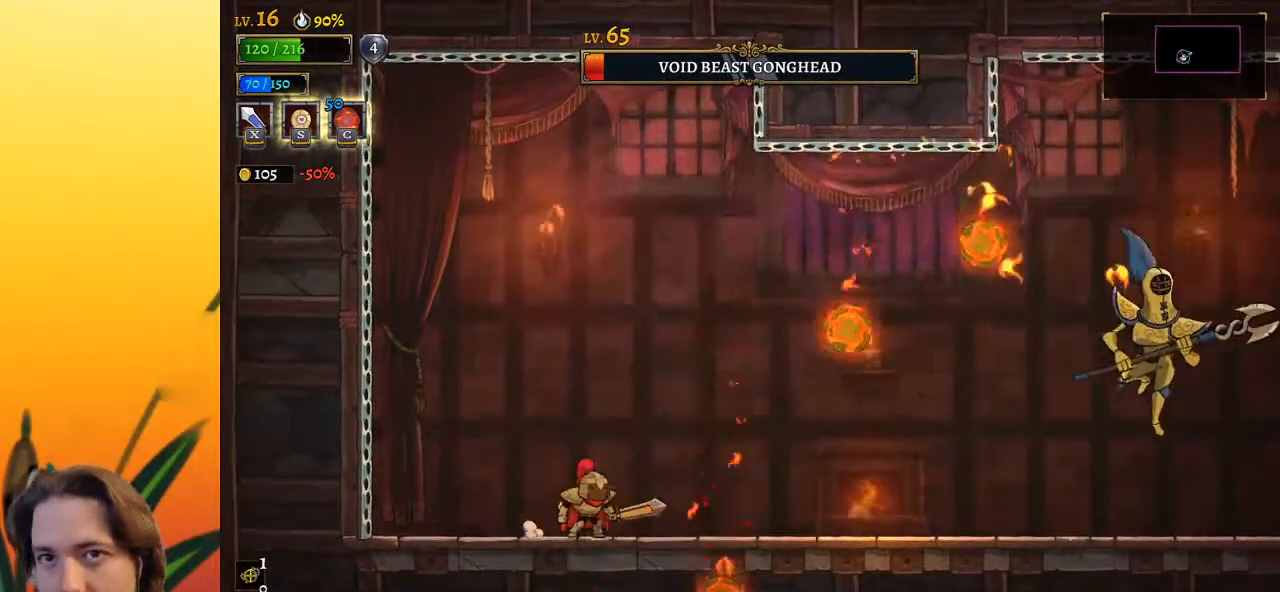
{"keys": ["right"], "events": [[183, "right", "down"]]}
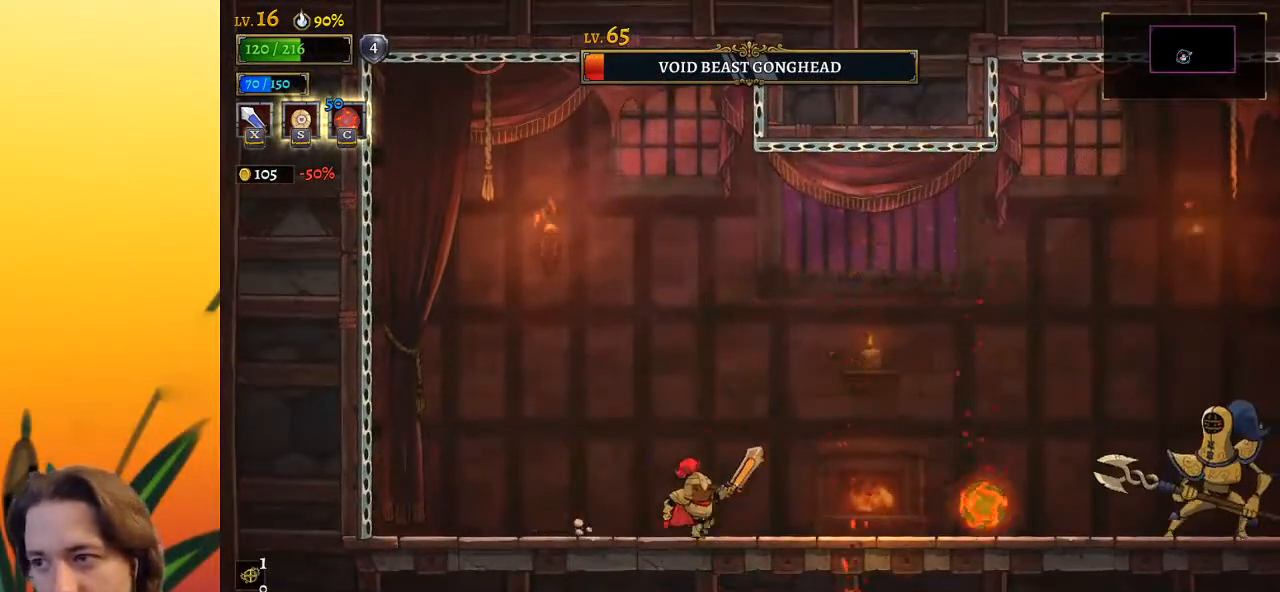
{"keys": ["right"], "events": [[67, "d", "down"], [200, "d", "up"]]}
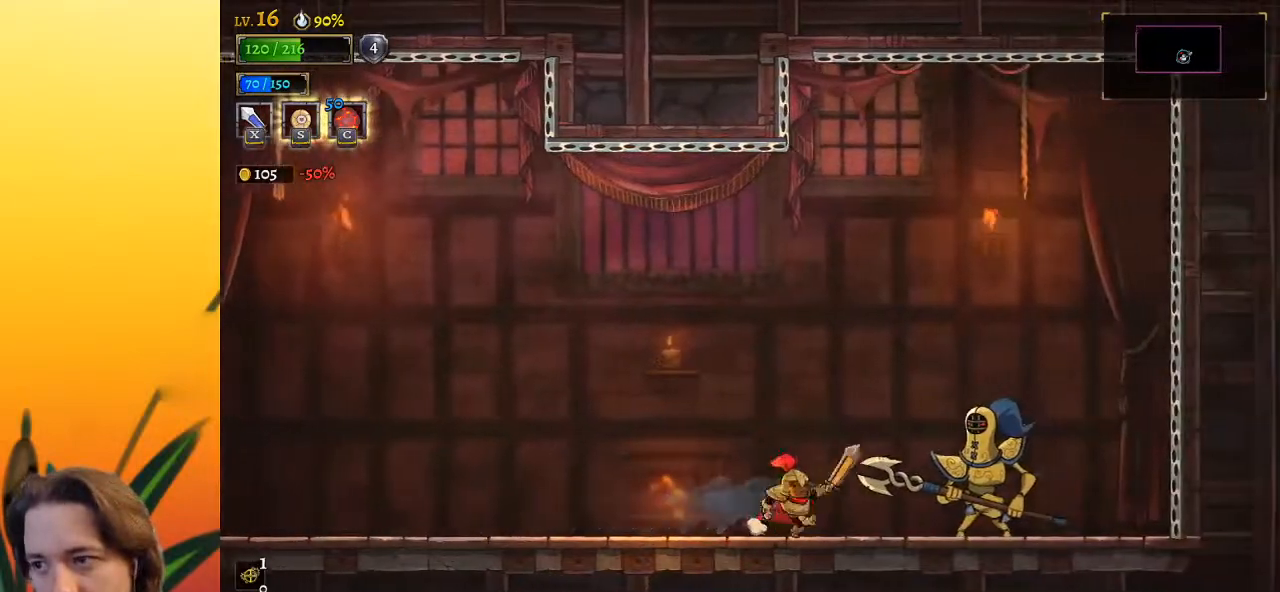
{"keys": ["left"], "events": [[33, "x", "down"], [133, "x", "up"], [183, "c", "down"], [217, "right", "up"], [267, "c", "up"], [367, "left", "down"]]}
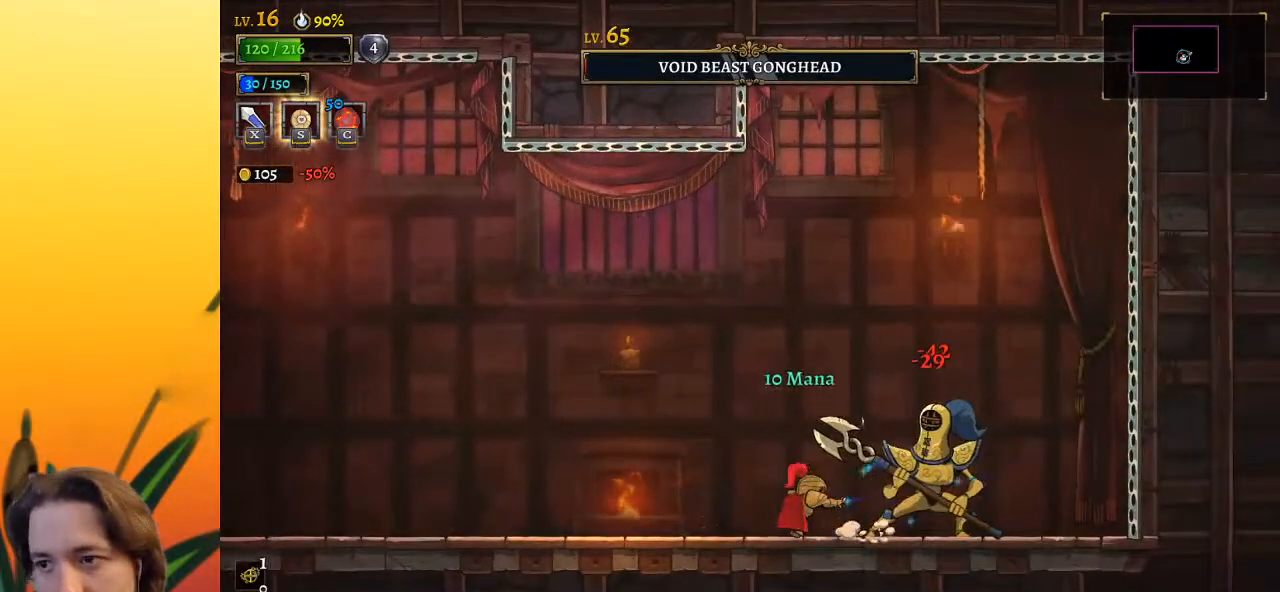
{"keys": [], "events": [[100, "left", "up"], [200, "right", "down"], [233, "x", "down"], [383, "x", "up"], [467, "right", "up"]]}
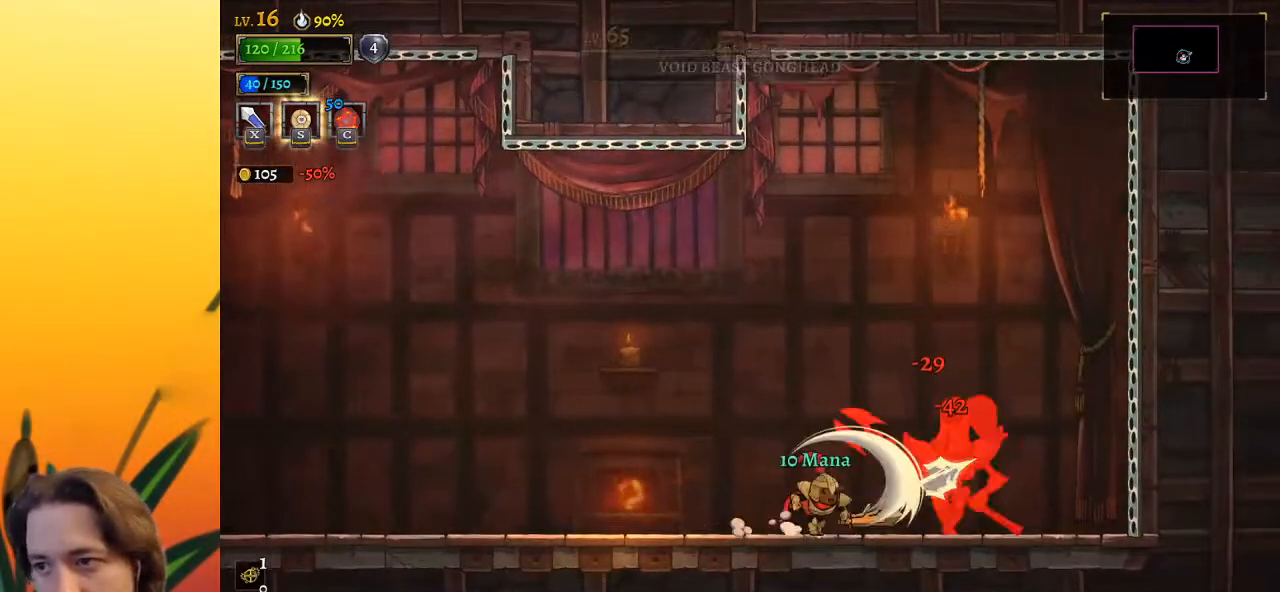
{"keys": [], "events": [[217, "x", "down"], [250, "x", "up"]]}
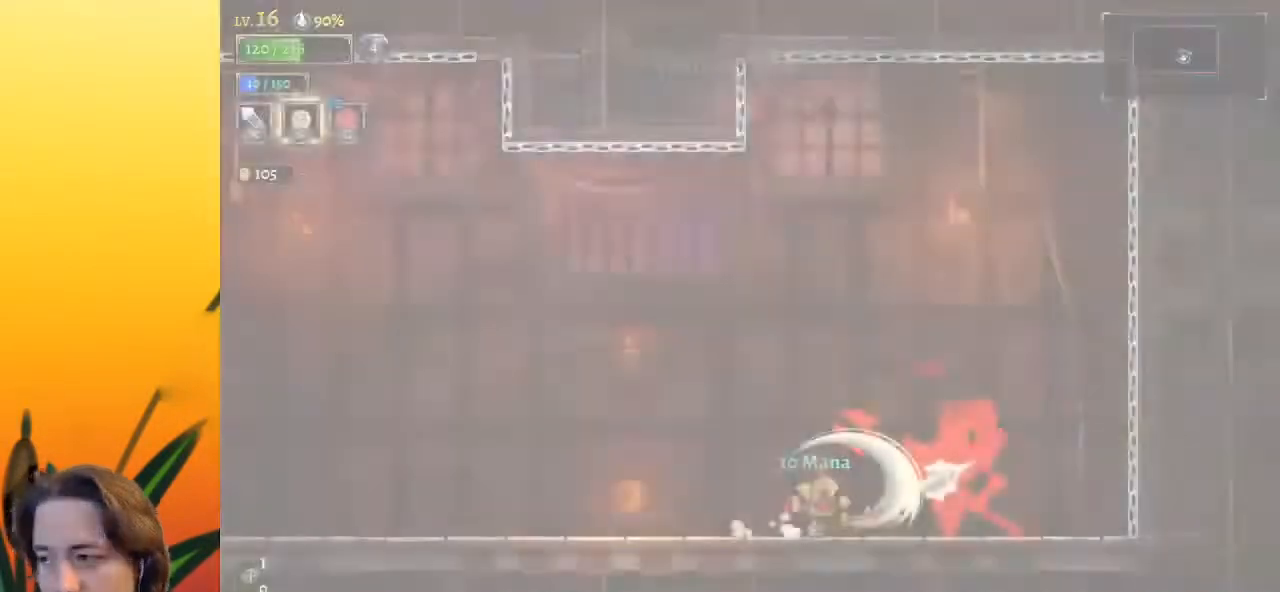
{"keys": [], "events": []}
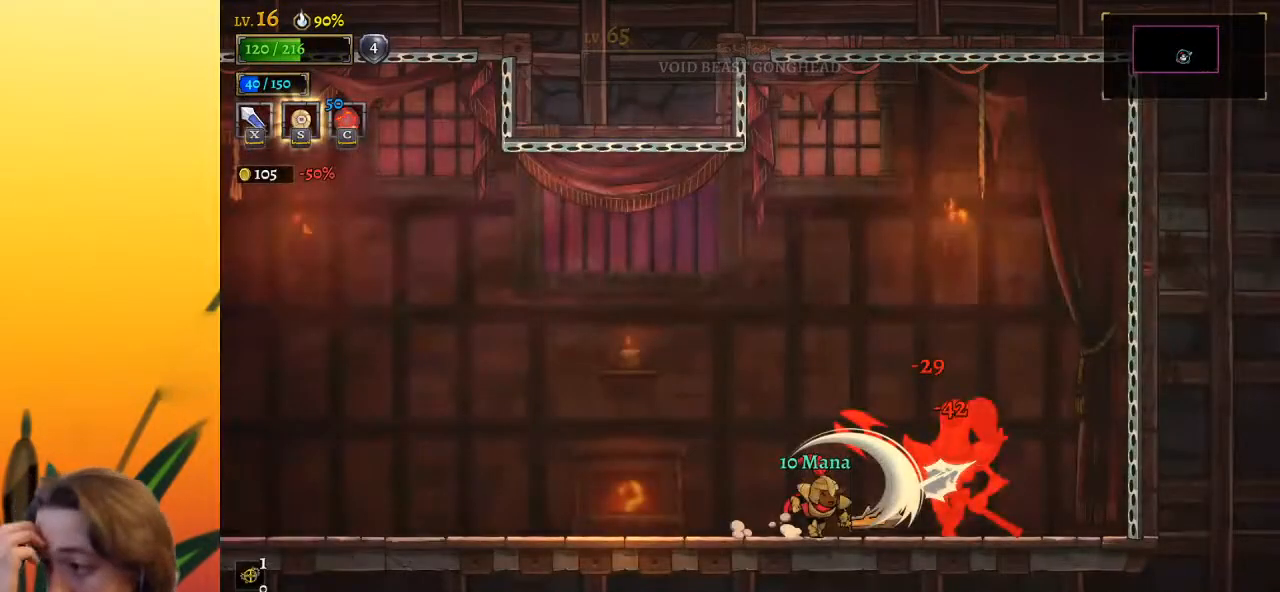
{"keys": [], "events": []}
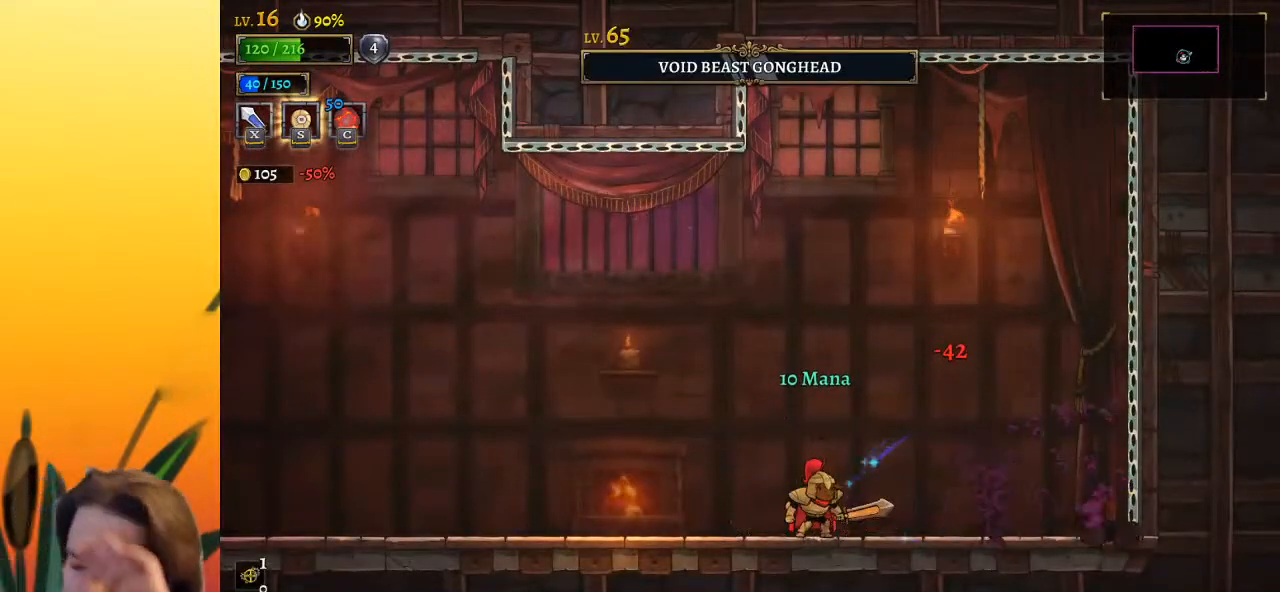
{"keys": [], "events": []}
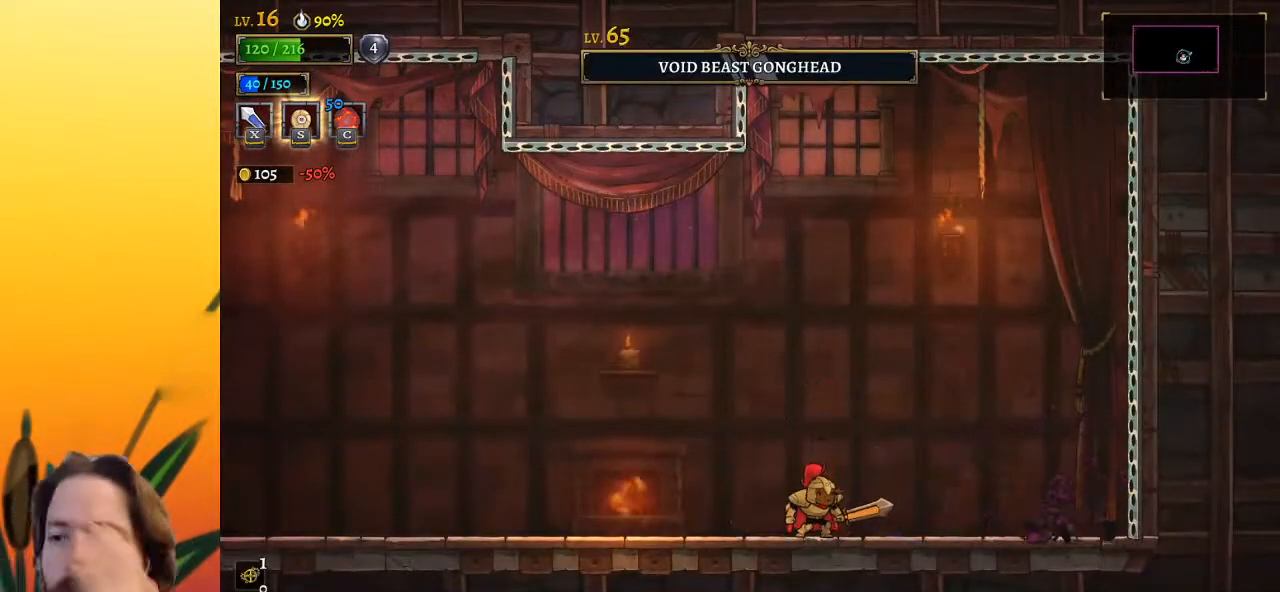
{"keys": ["left"], "events": [[133, "left", "down"]]}
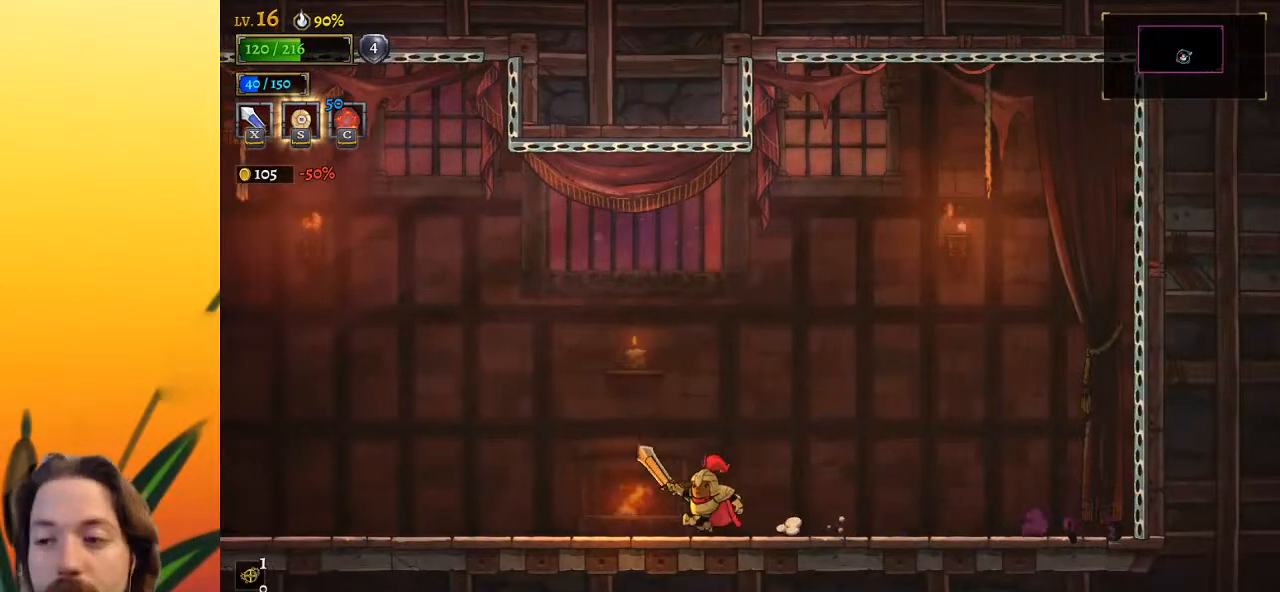
{"keys": [], "events": [[250, "left", "up"]]}
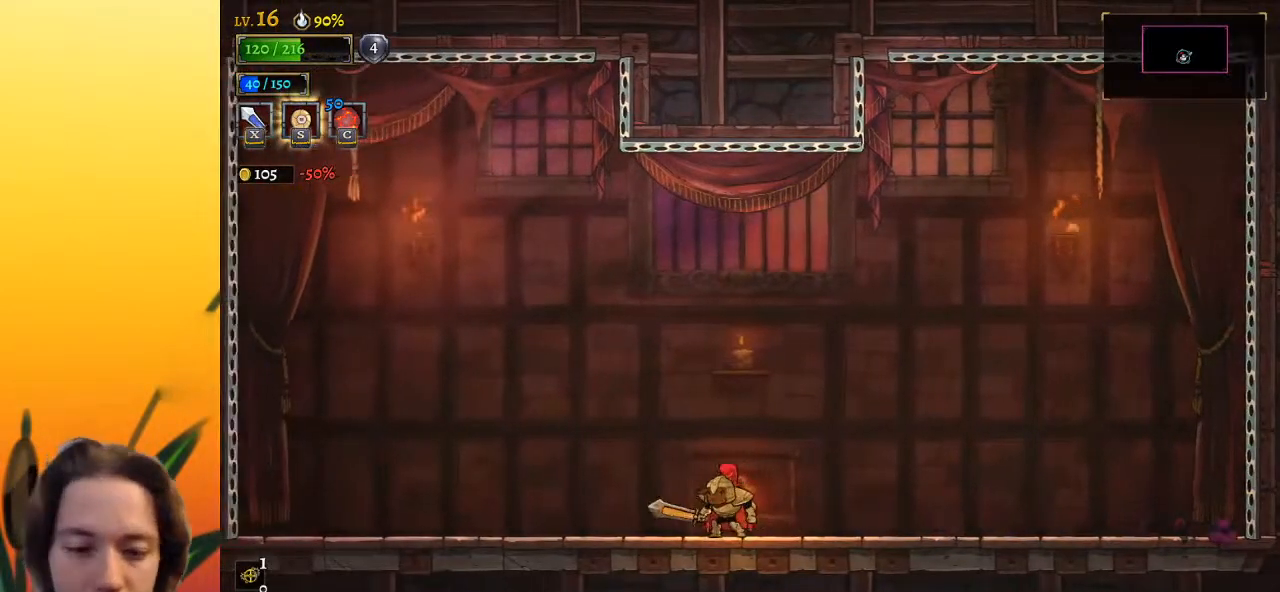
{"keys": [], "events": [[133, "right", "down"], [217, "right", "up"]]}
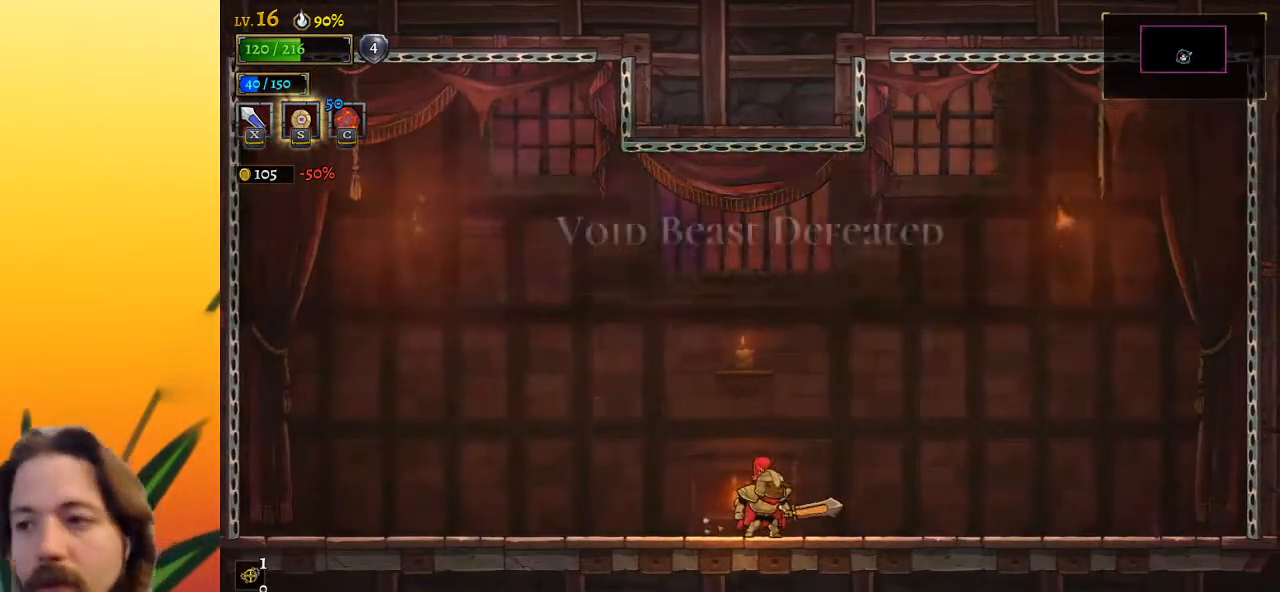
{"keys": [], "events": []}
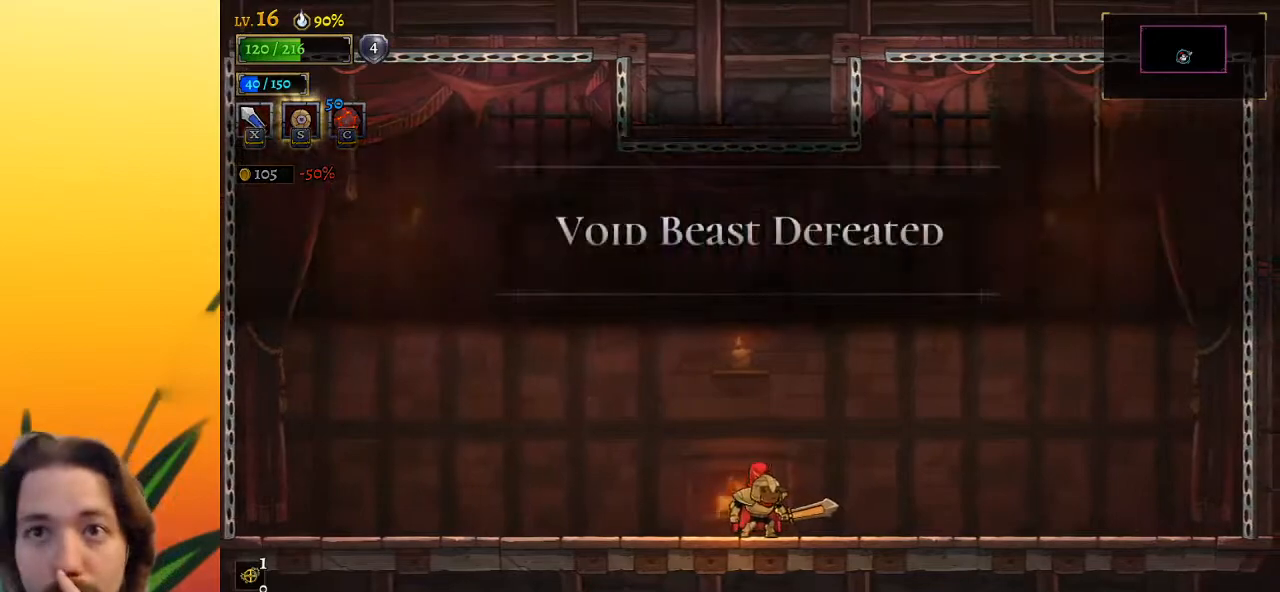
{"keys": [], "events": []}
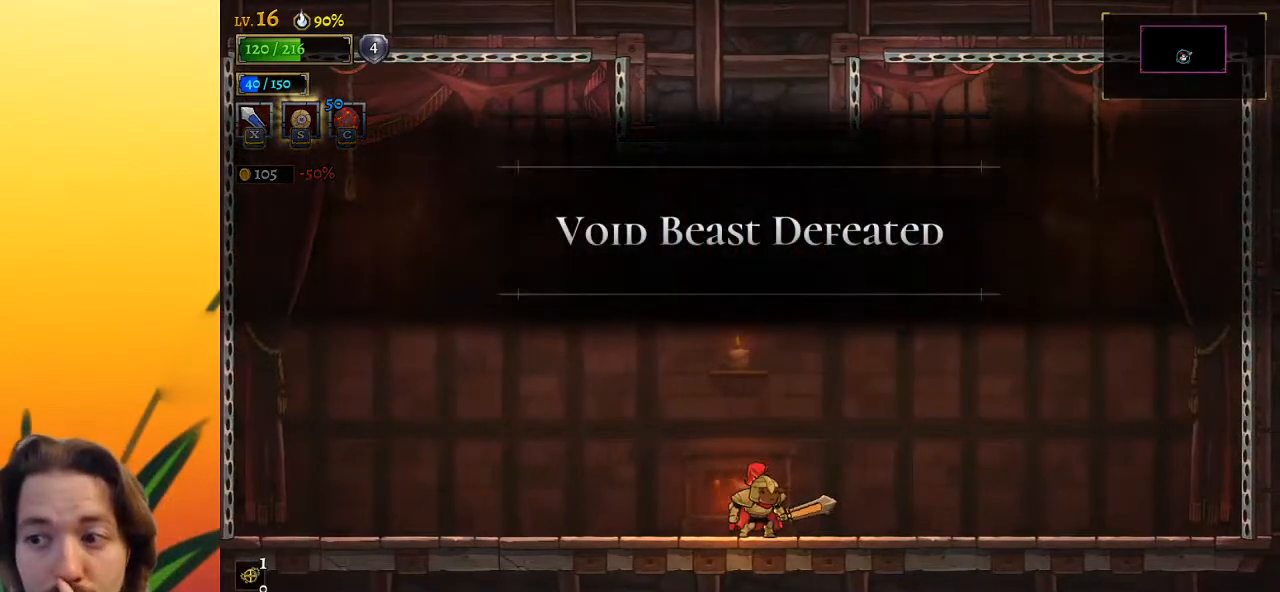
{"keys": [], "events": []}
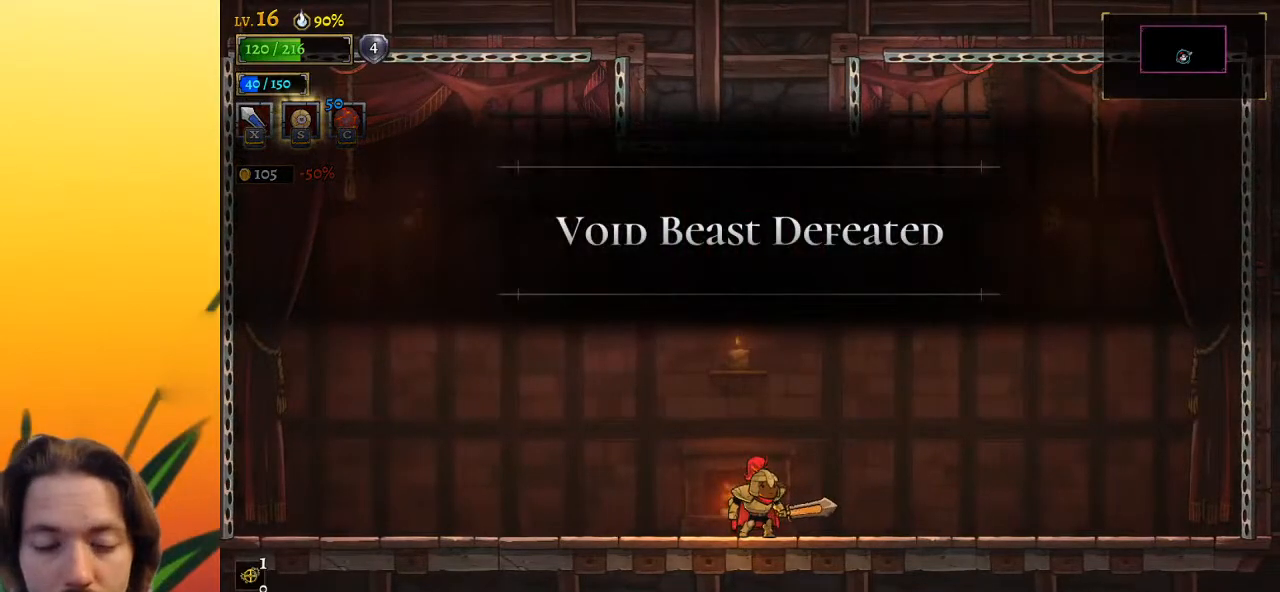
{"keys": [], "events": []}
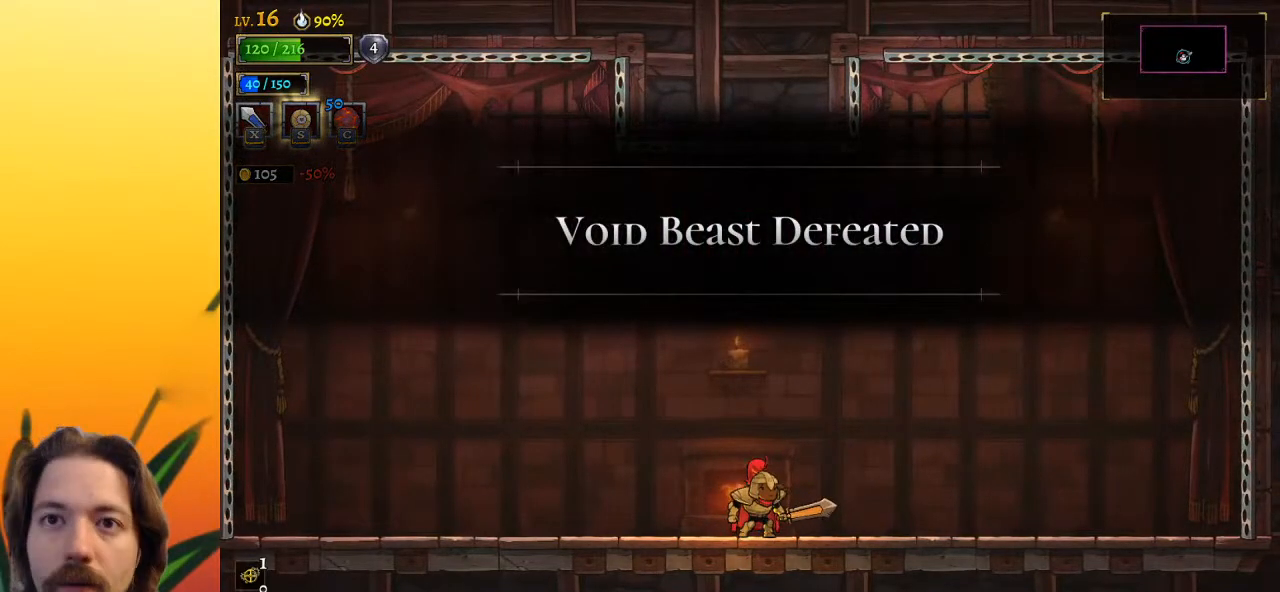
{"keys": [], "events": []}
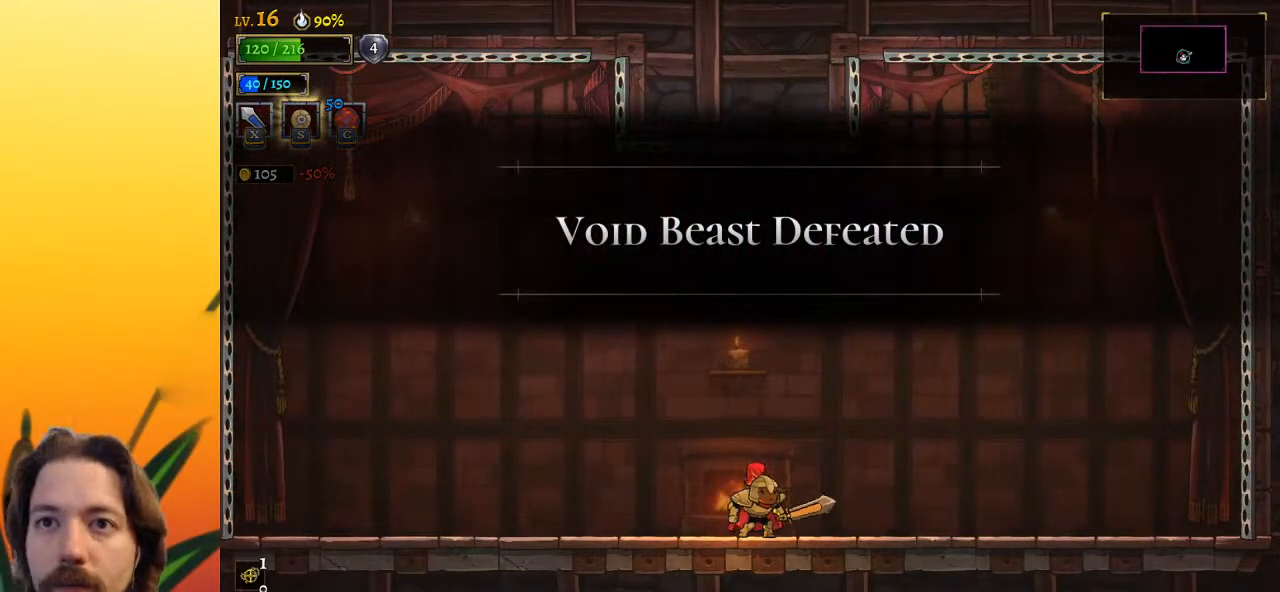
{"keys": [], "events": []}
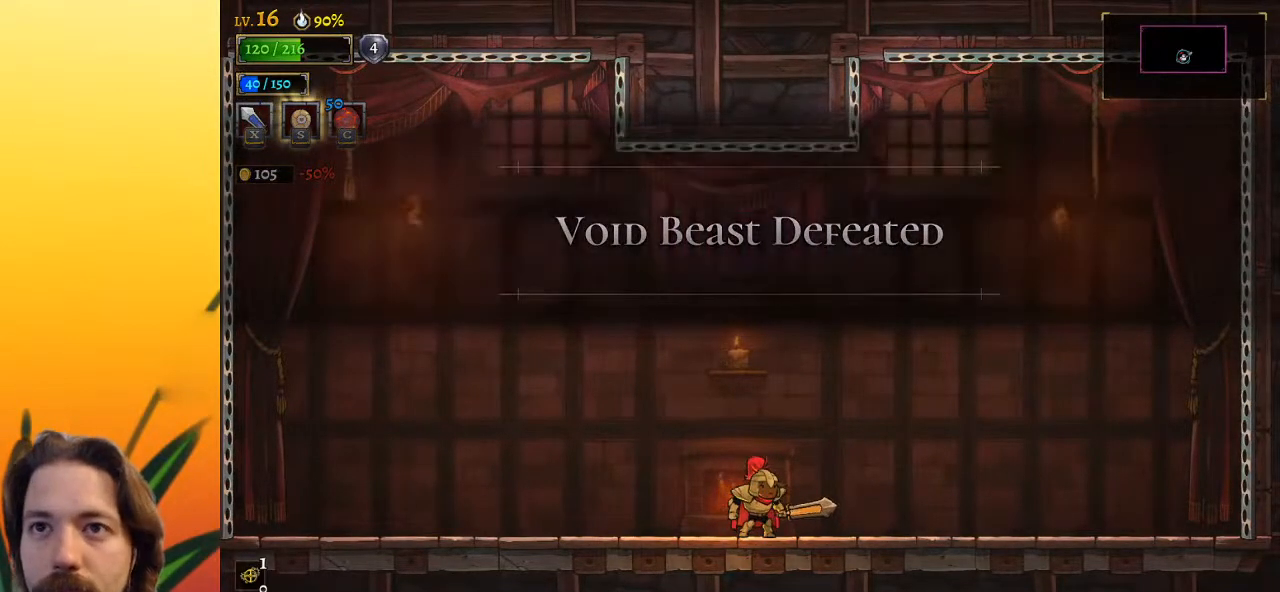
{"keys": [], "events": []}
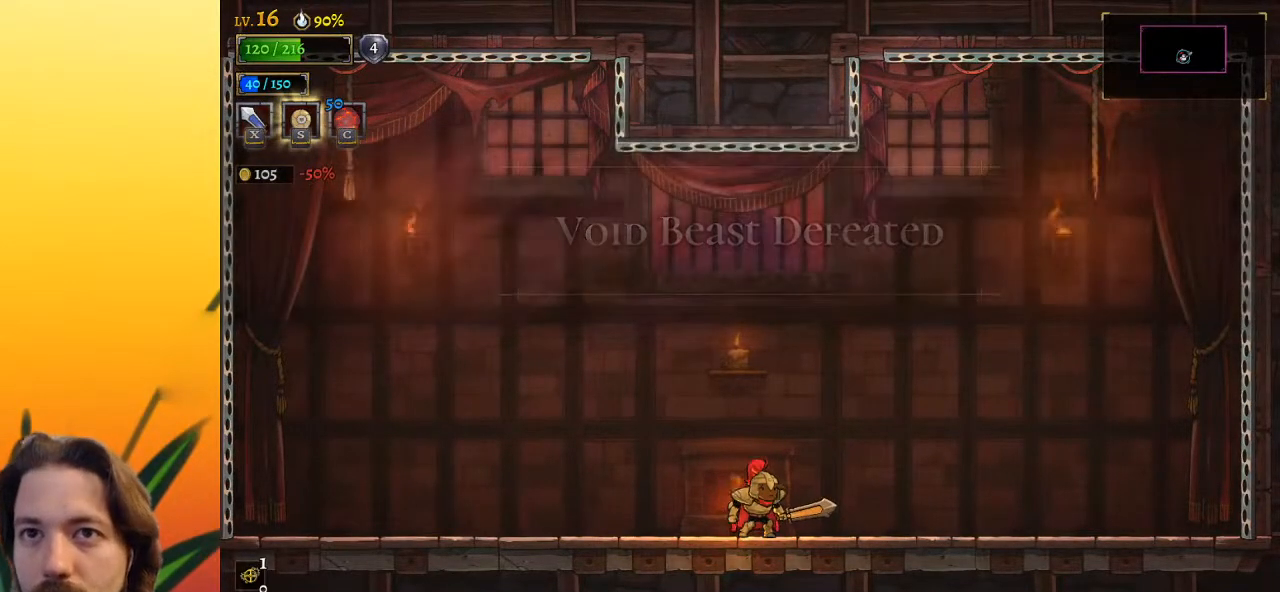
{"keys": [], "events": [[100, "left", "down"], [150, "left", "up"]]}
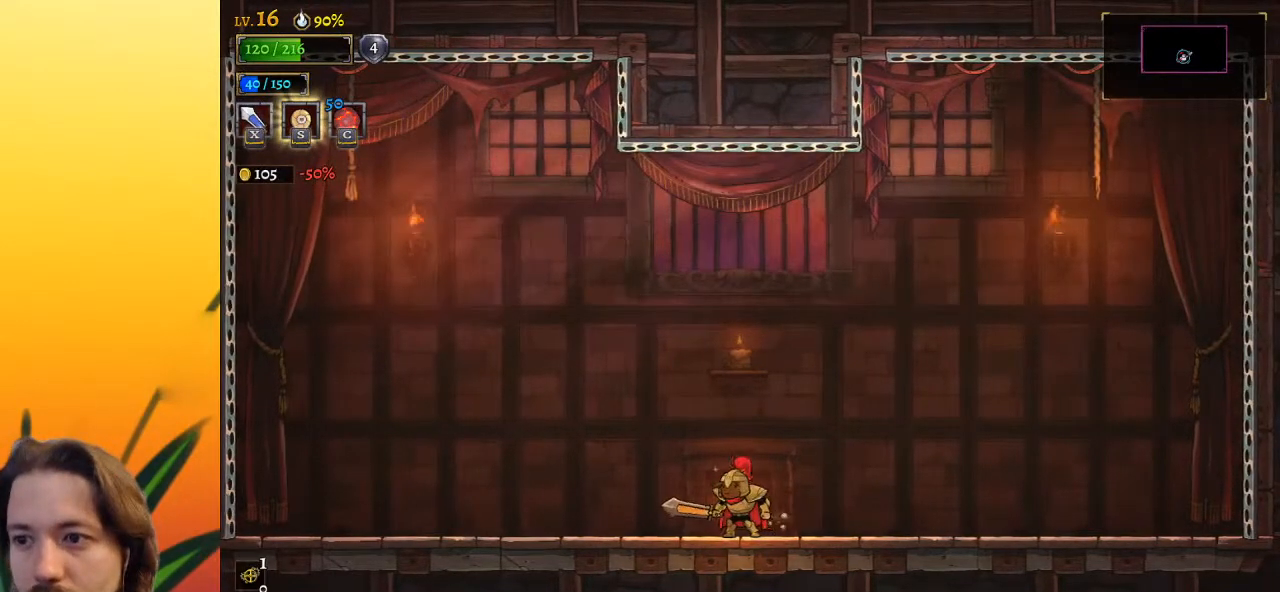
{"keys": ["up"], "events": [[400, "up", "down"]]}
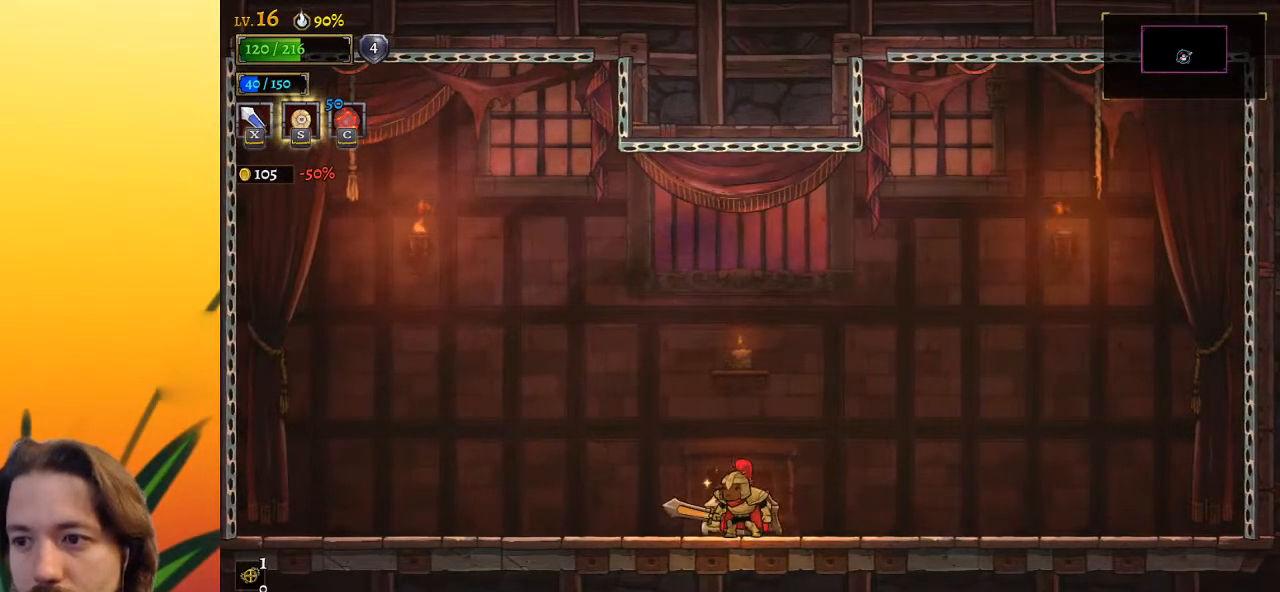
{"keys": [], "events": [[50, "up", "up"], [183, "up", "down"], [333, "up", "up"]]}
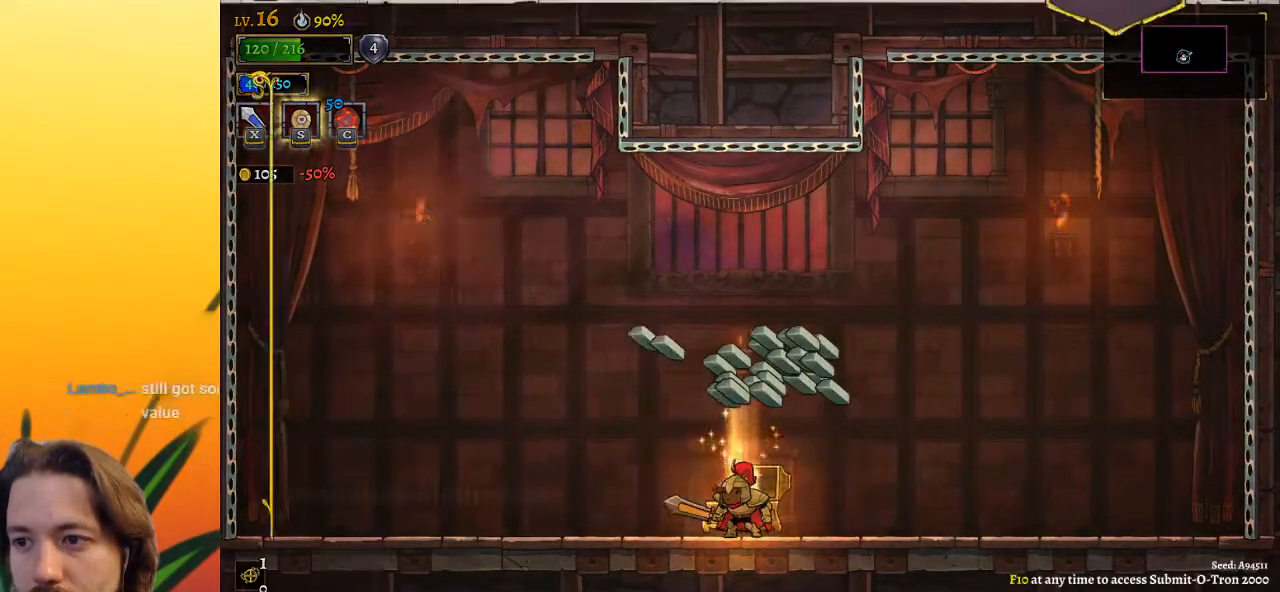
{"keys": [], "events": [[267, "up", "down"], [400, "up", "up"]]}